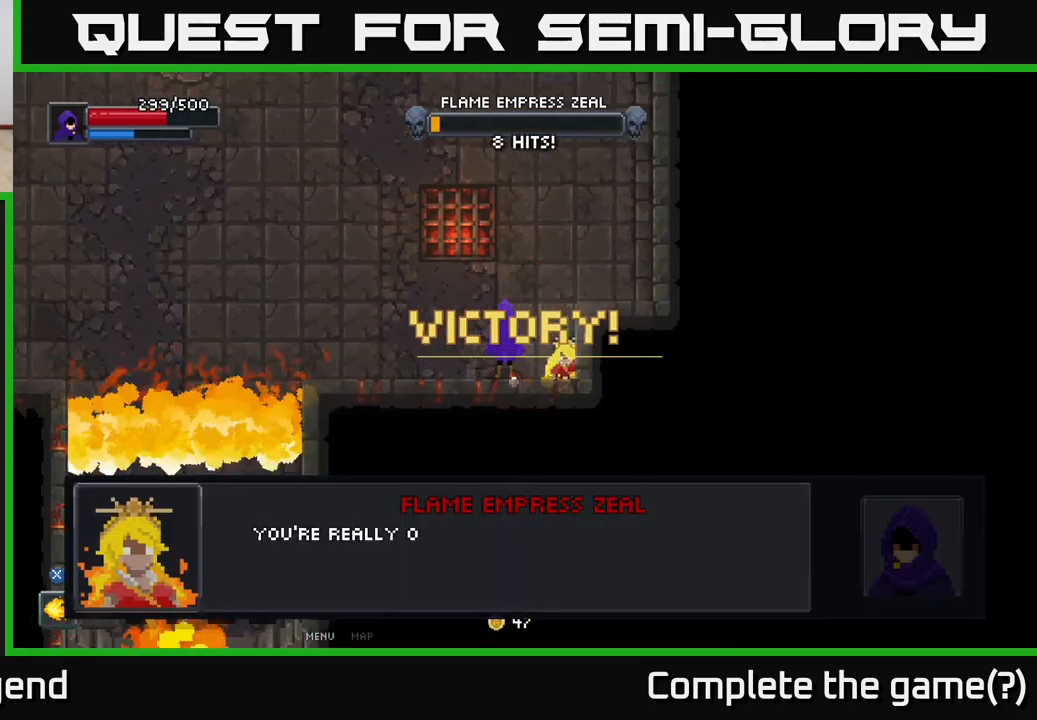
Gameplay with a controller (Xbox layout); each line is a JSON object with the inputs held at the frame after it. "events" lists button and stick changes between this image and that frame as [ms after this image, input, new state], when the widget could be followed in between.
{"buttons": [], "left_stick": "center", "right_stick": "center", "events": [[117, "left_stick", "center"], [367, "A", "down"], [433, "A", "up"]]}
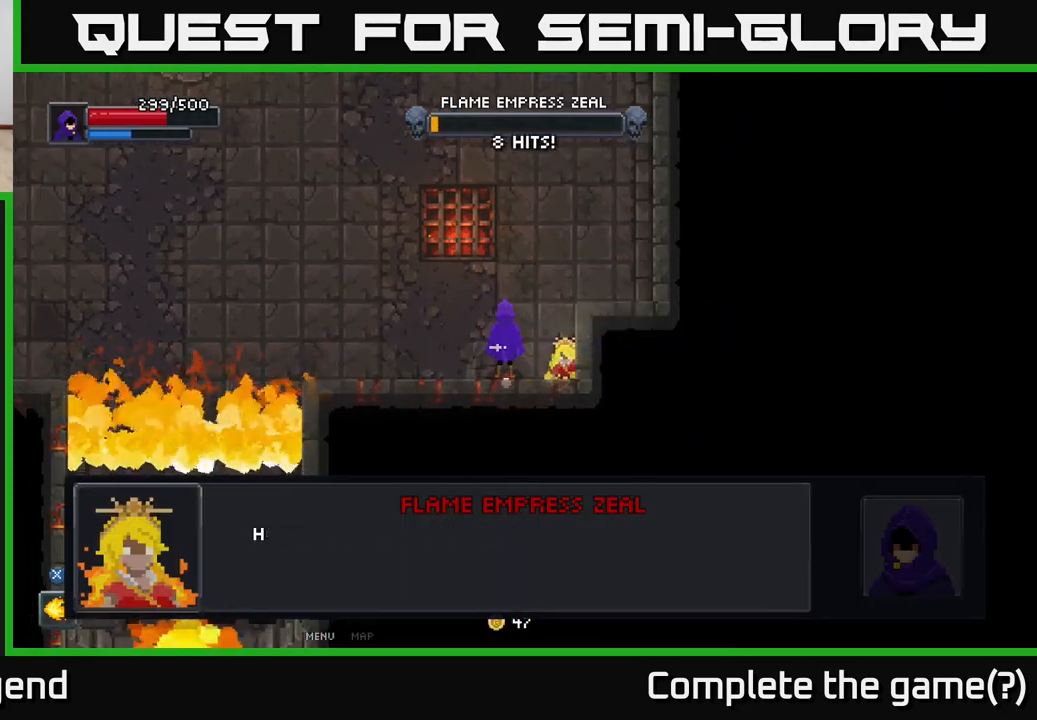
{"buttons": ["A"], "left_stick": "center", "right_stick": "center", "events": [[17, "A", "down"], [100, "A", "up"], [167, "A", "down"], [250, "A", "up"], [317, "A", "down"], [383, "A", "up"], [450, "A", "down"]]}
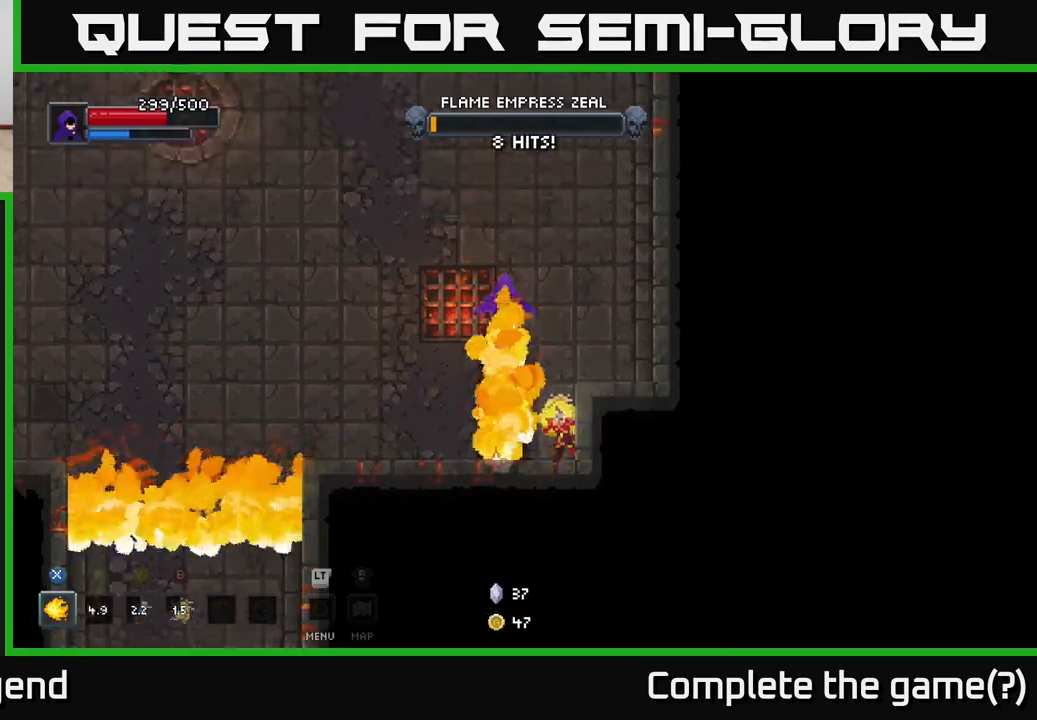
{"buttons": [], "left_stick": "up-left", "right_stick": "center", "events": [[33, "A", "up"], [300, "left_stick", "up-left"]]}
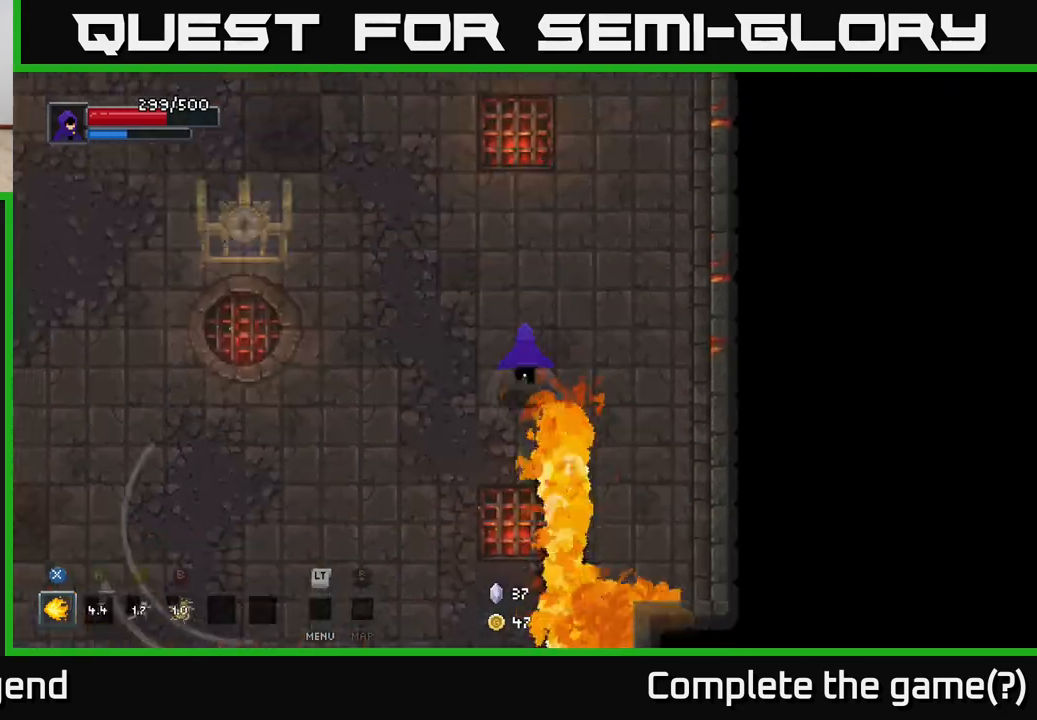
{"buttons": [], "left_stick": "left", "right_stick": "center", "events": [[350, "left_stick", "left"]]}
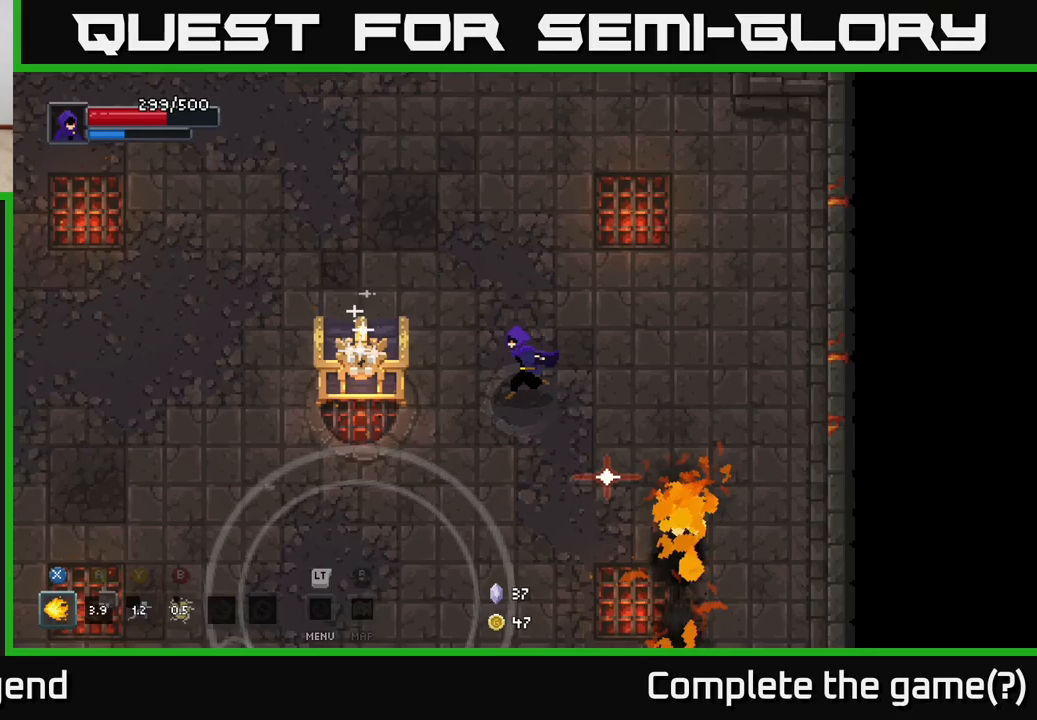
{"buttons": [], "left_stick": "up-right", "right_stick": "center", "events": [[283, "left_stick", "up"], [350, "left_stick", "up-right"]]}
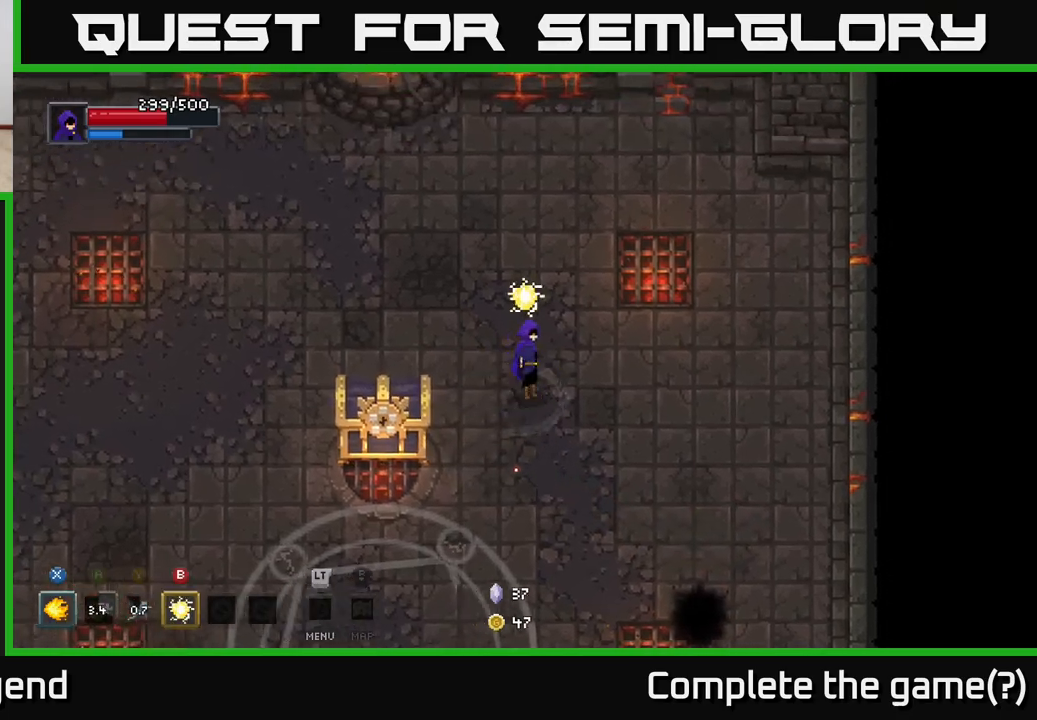
{"buttons": ["X"], "left_stick": "center", "right_stick": "center", "events": [[50, "left_stick", "left"], [133, "X", "down"], [267, "left_stick", "down-left"], [433, "left_stick", "center"]]}
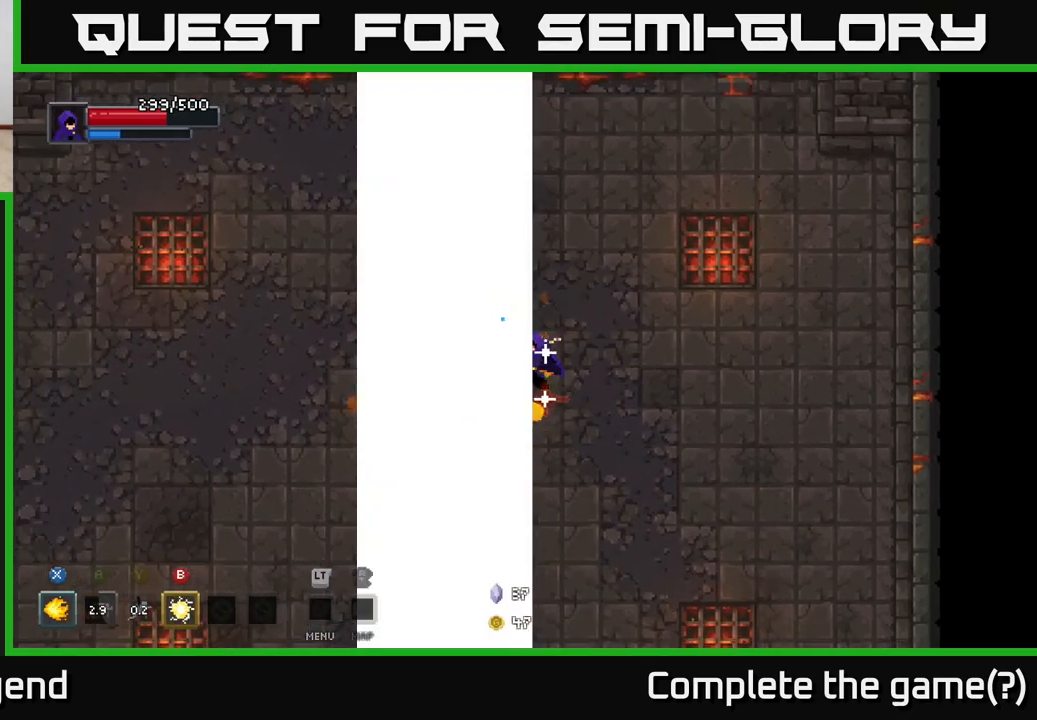
{"buttons": ["X"], "left_stick": "center", "right_stick": "center", "events": []}
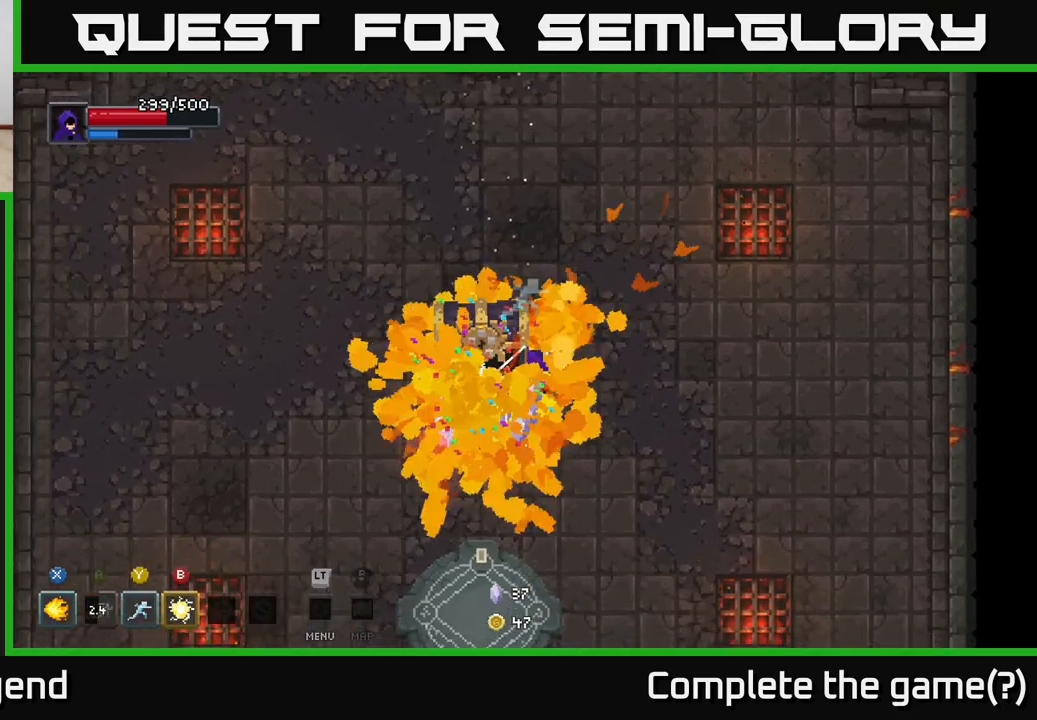
{"buttons": [], "left_stick": "down-left", "right_stick": "center", "events": [[50, "X", "up"], [450, "left_stick", "down-left"]]}
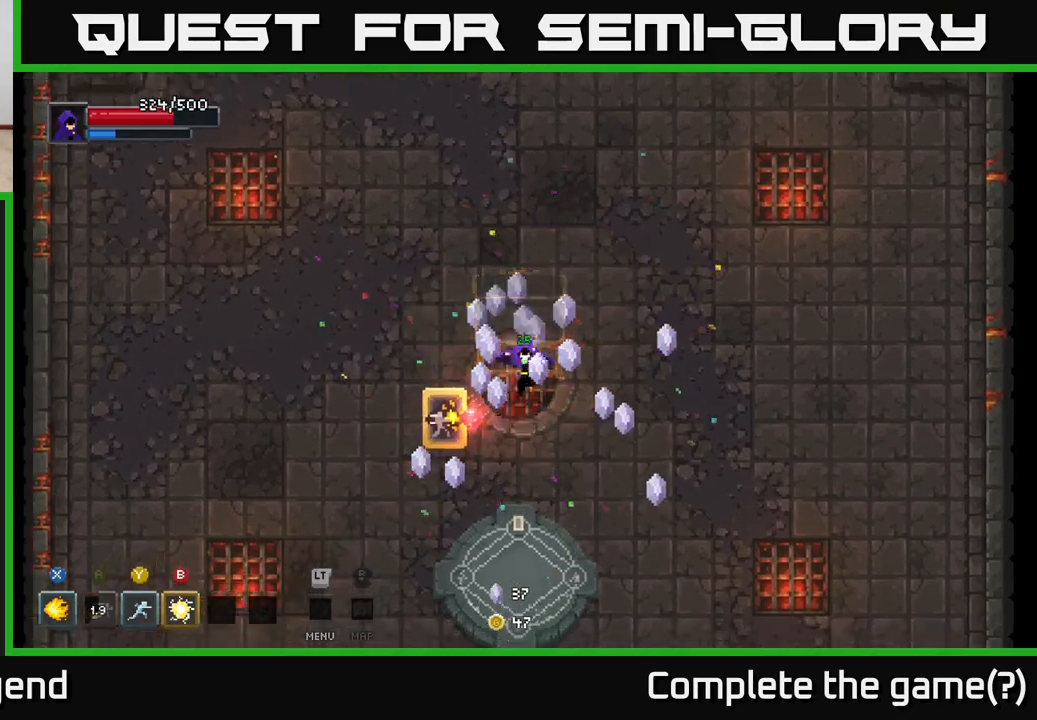
{"buttons": [], "left_stick": "right", "right_stick": "center", "events": [[233, "left_stick", "down-right"], [283, "left_stick", "right"]]}
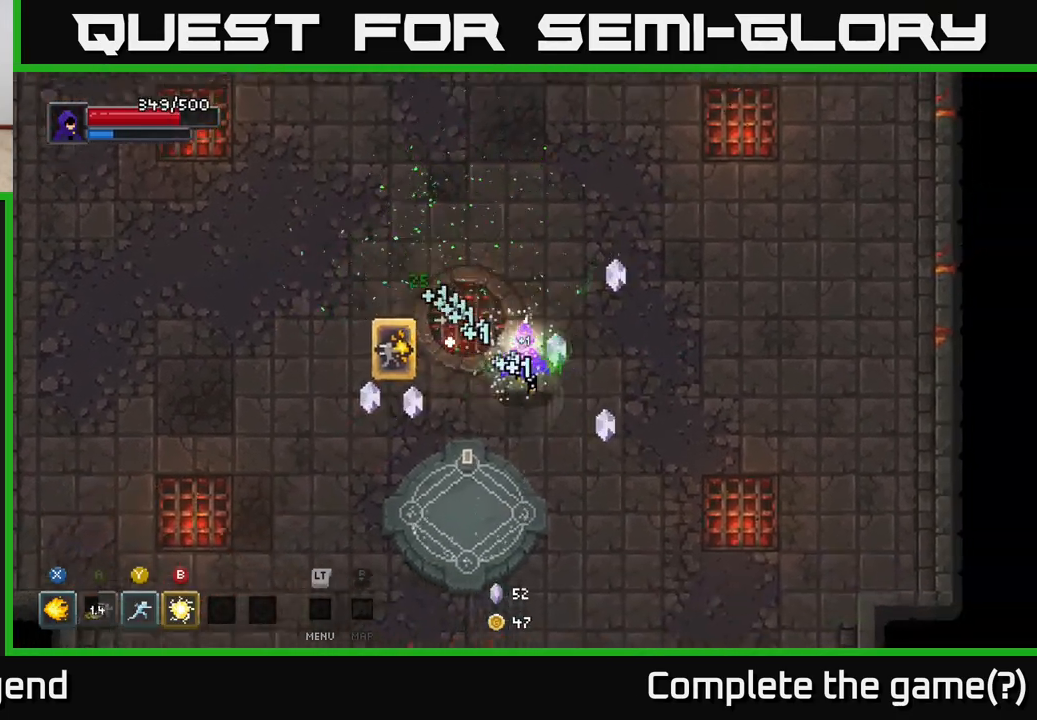
{"buttons": [], "left_stick": "center", "right_stick": "center", "events": [[50, "left_stick", "up"], [183, "left_stick", "left"], [383, "left_stick", "center"]]}
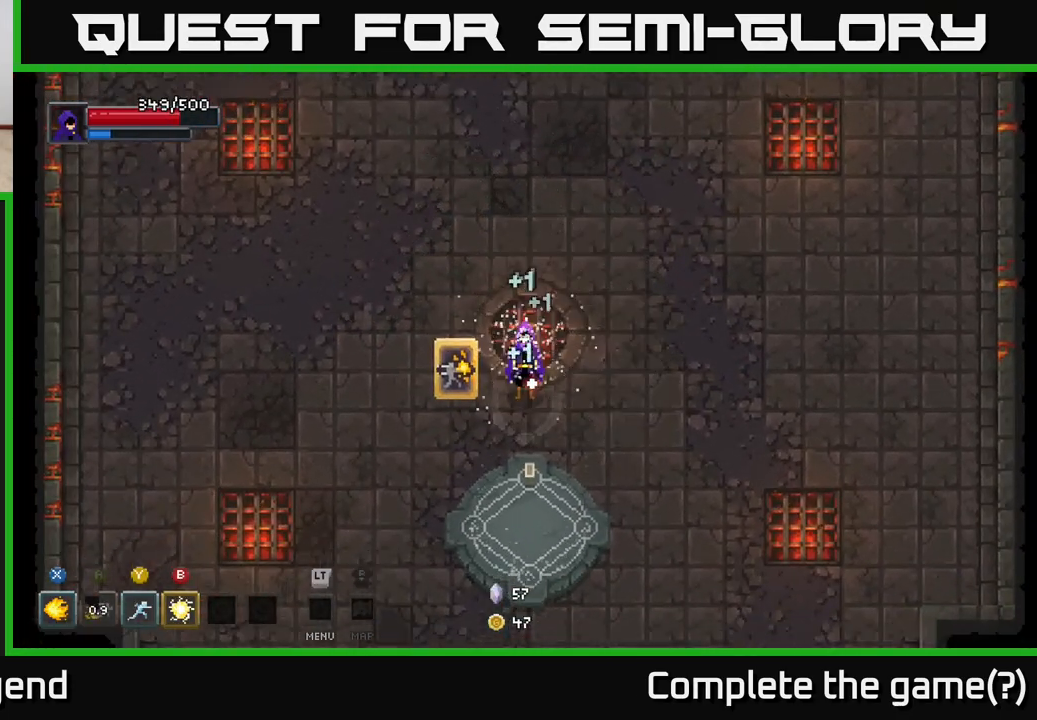
{"buttons": [], "left_stick": "center", "right_stick": "center", "events": [[167, "left_stick", "left"], [317, "left_stick", "center"], [350, "X", "down"], [433, "X", "up"]]}
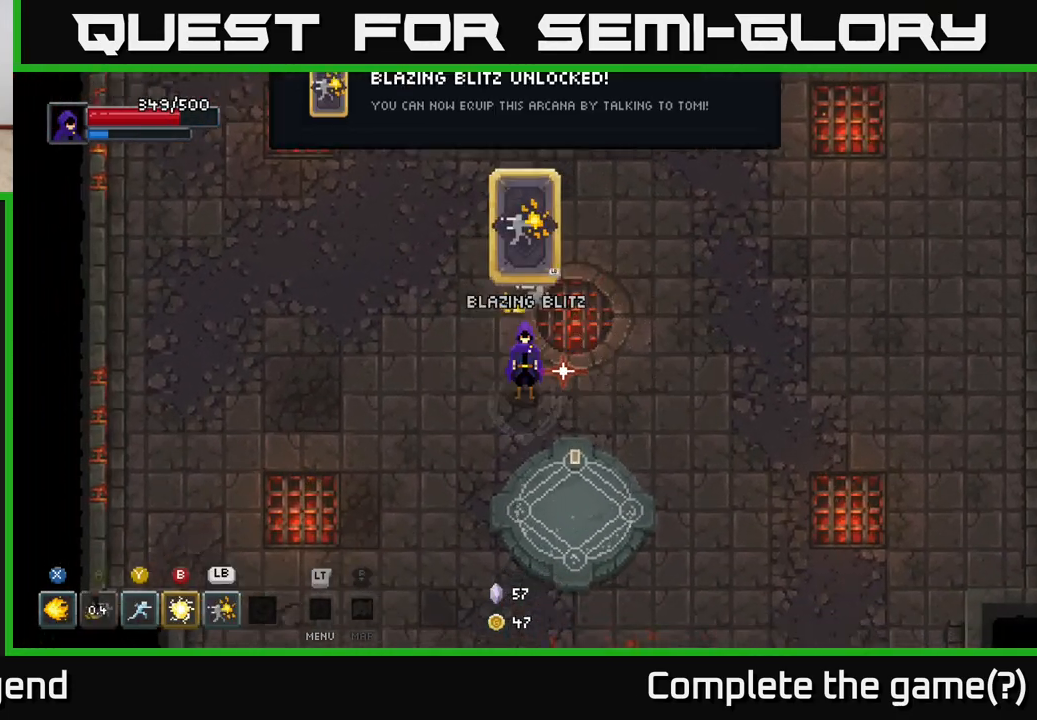
{"buttons": [], "left_stick": "center", "right_stick": "center", "events": []}
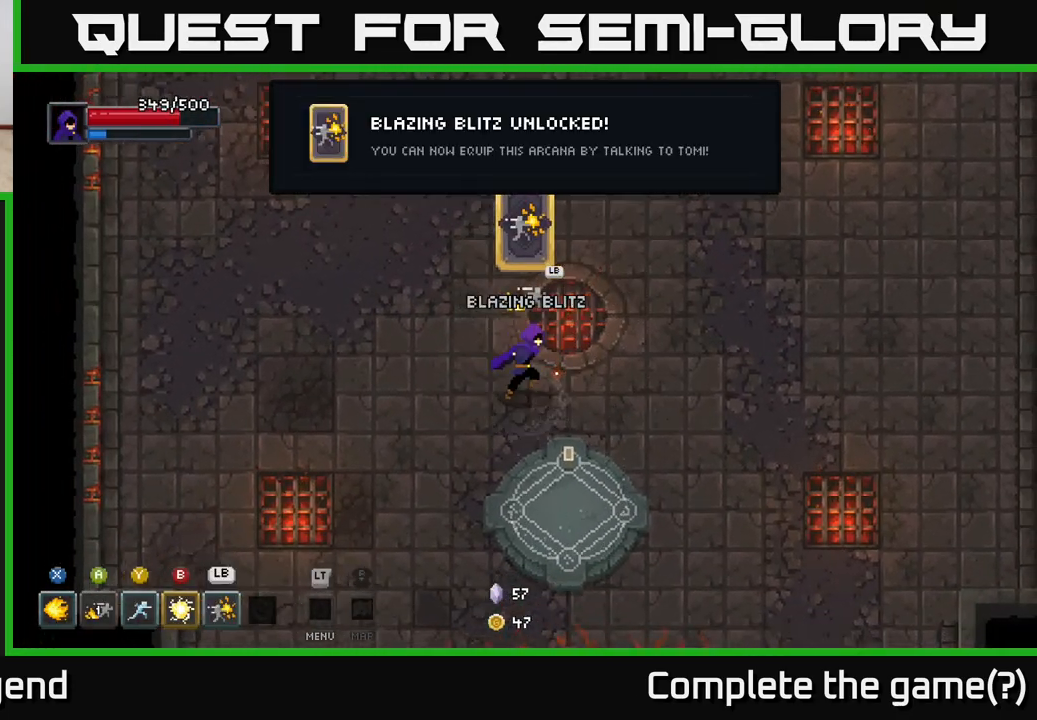
{"buttons": [], "left_stick": "up-right", "right_stick": "center", "events": [[17, "left_stick", "right"], [300, "left_stick", "up-right"]]}
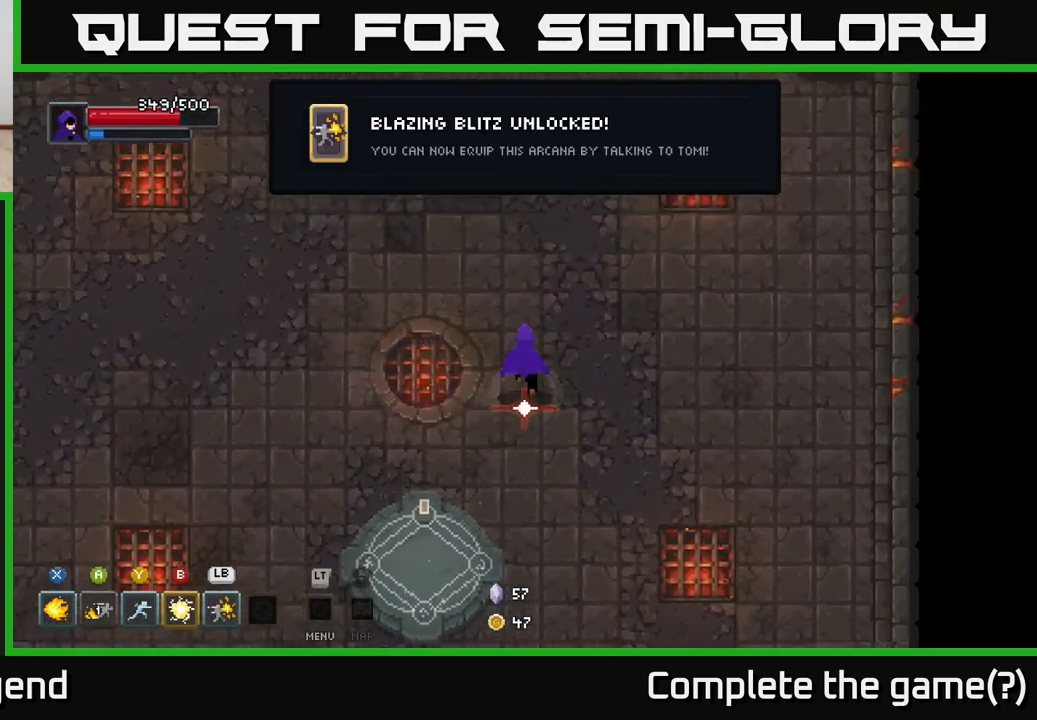
{"buttons": [], "left_stick": "center", "right_stick": "center", "events": [[17, "left_stick", "up"], [183, "left_stick", "up-left"], [317, "left_stick", "center"]]}
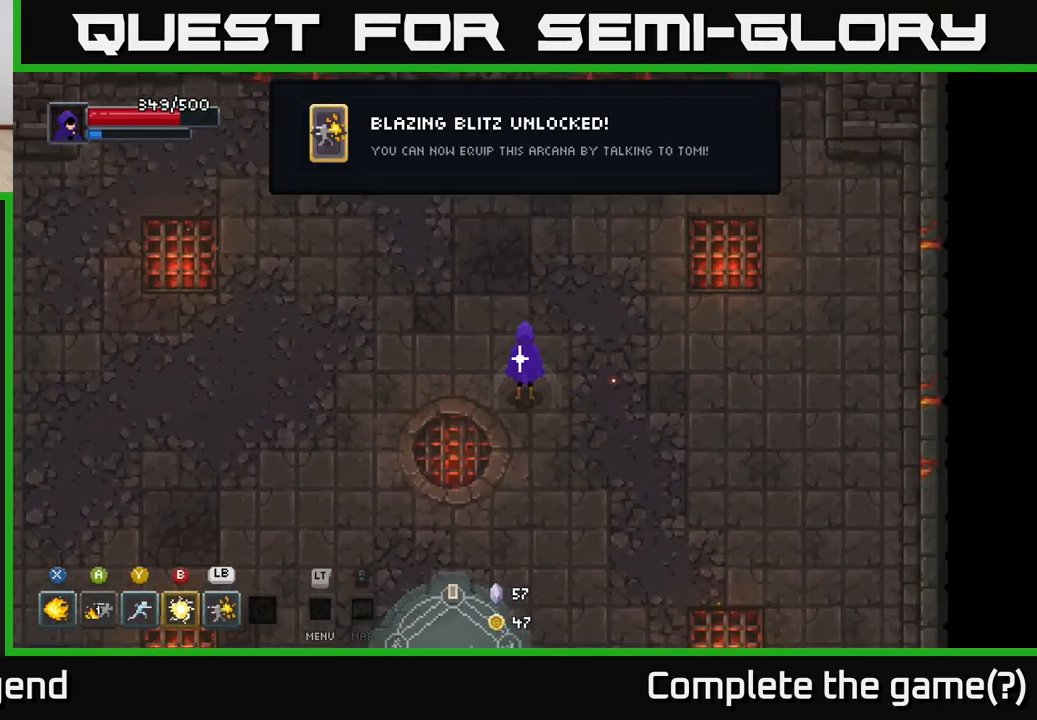
{"buttons": [], "left_stick": "center", "right_stick": "center", "events": [[317, "L1", "down"], [417, "L1", "up"]]}
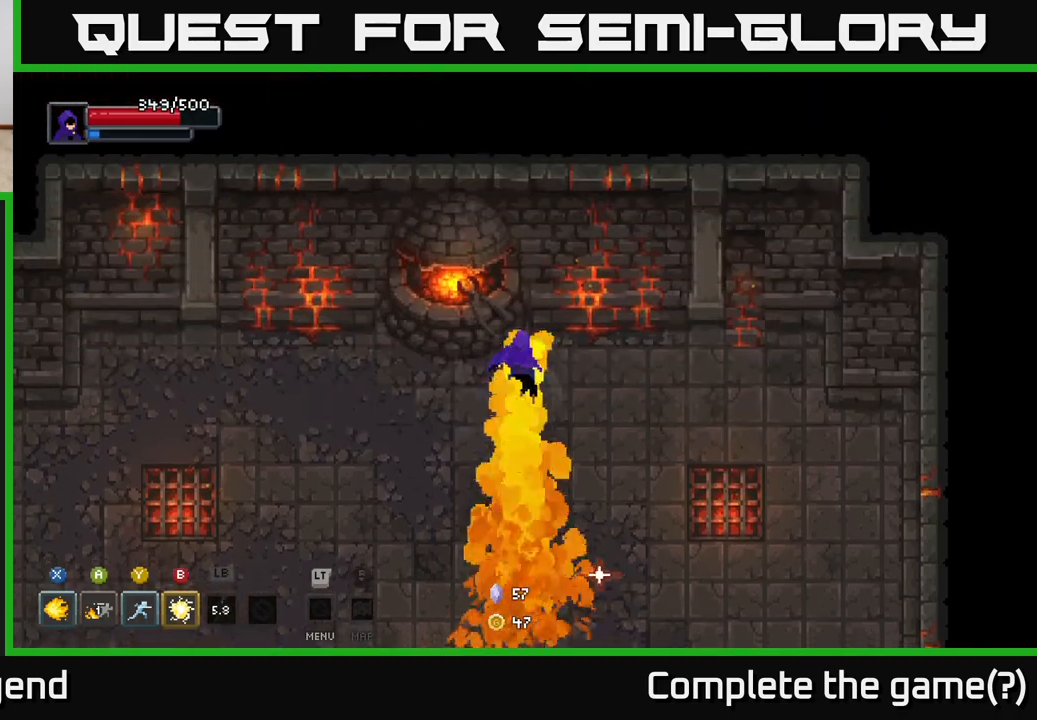
{"buttons": [], "left_stick": "down-left", "right_stick": "center", "events": [[450, "left_stick", "down-left"]]}
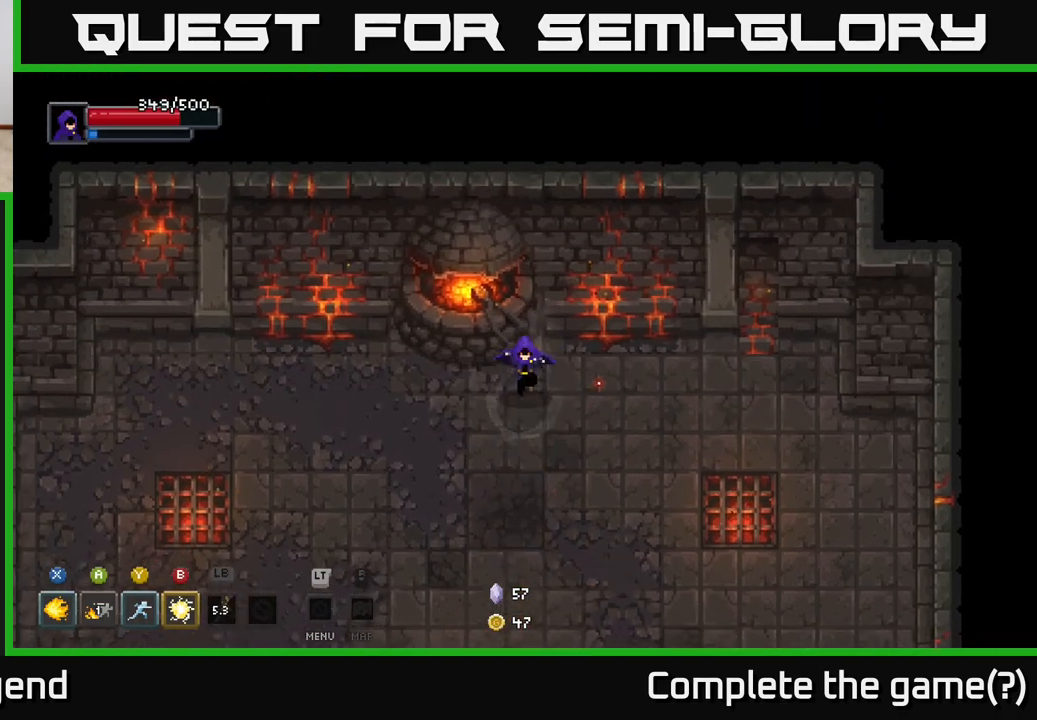
{"buttons": [], "left_stick": "down", "right_stick": "center", "events": [[83, "left_stick", "down"]]}
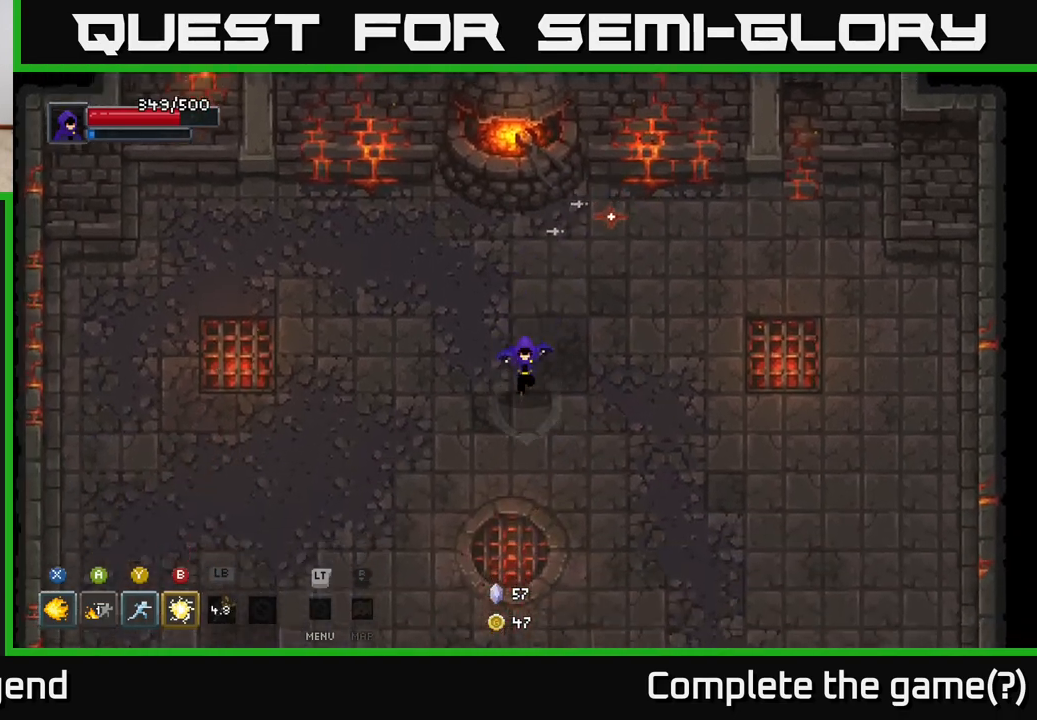
{"buttons": [], "left_stick": "down", "right_stick": "center", "events": []}
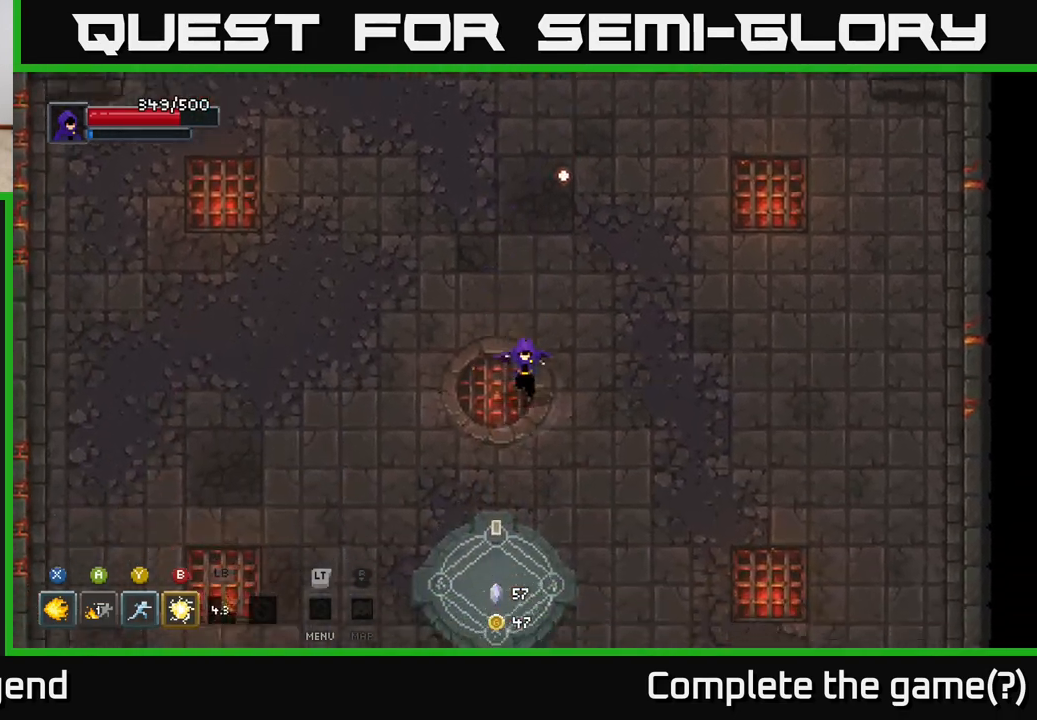
{"buttons": [], "left_stick": "down", "right_stick": "center", "events": []}
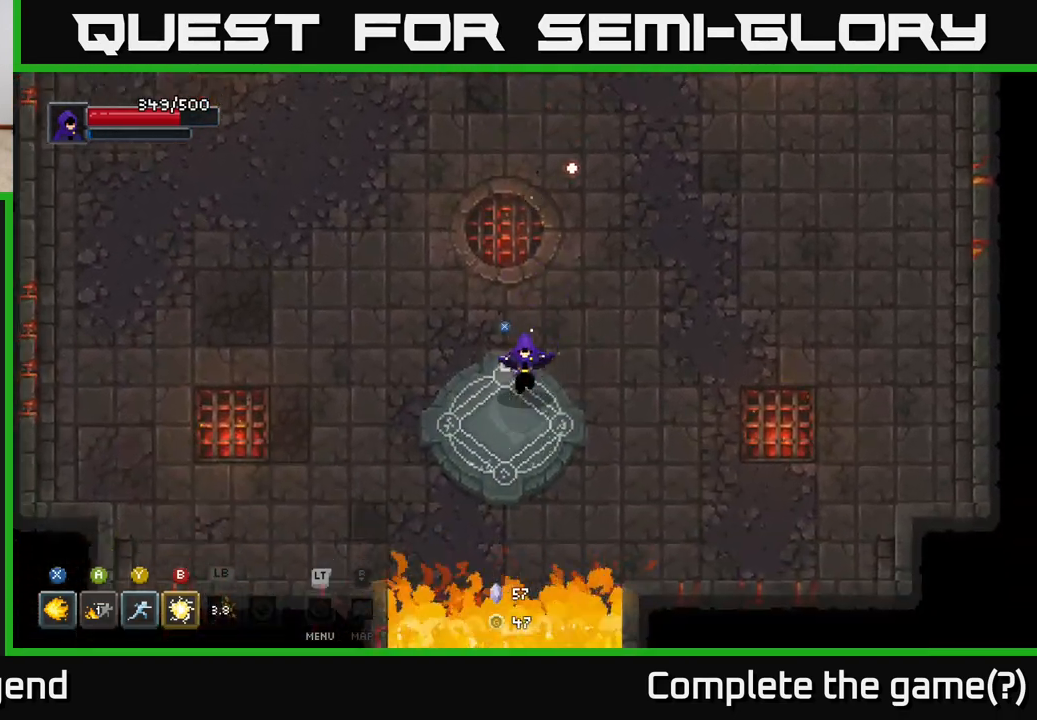
{"buttons": [], "left_stick": "center", "right_stick": "center", "events": [[100, "left_stick", "center"], [183, "X", "down"], [233, "X", "up"]]}
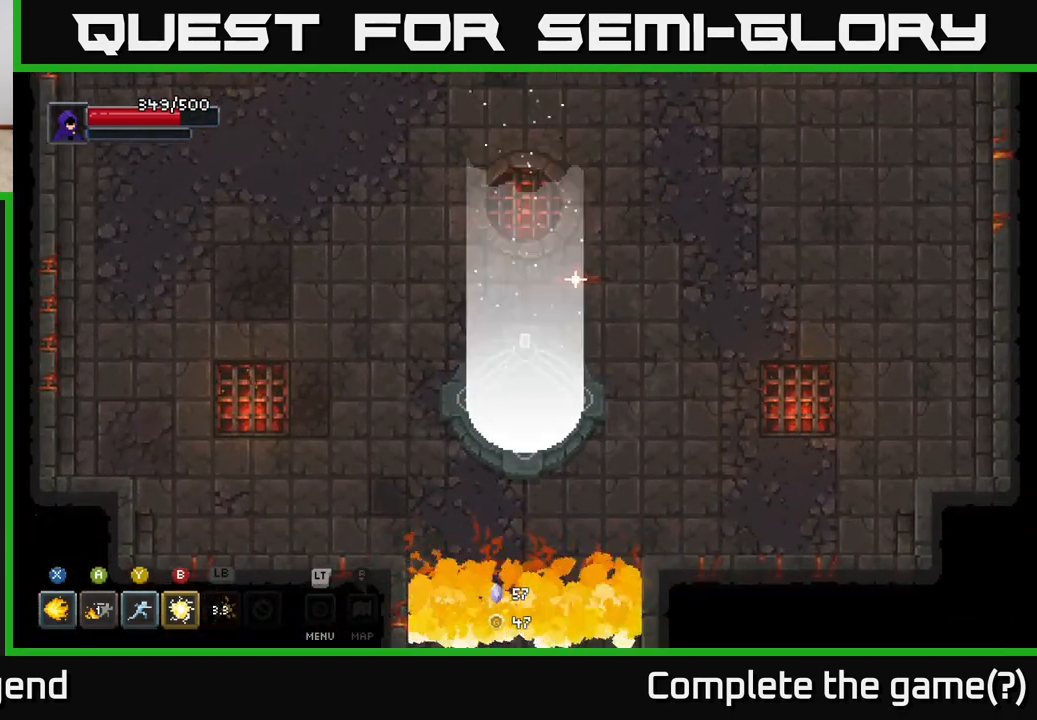
{"buttons": [], "left_stick": "center", "right_stick": "center", "events": []}
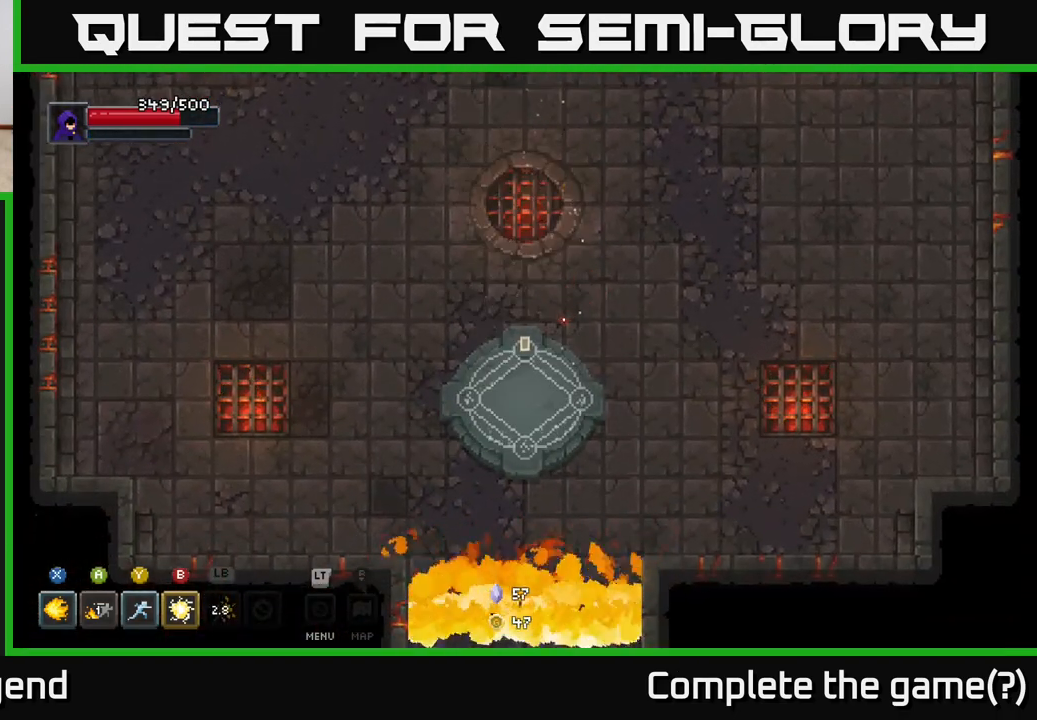
{"buttons": [], "left_stick": "center", "right_stick": "center", "events": []}
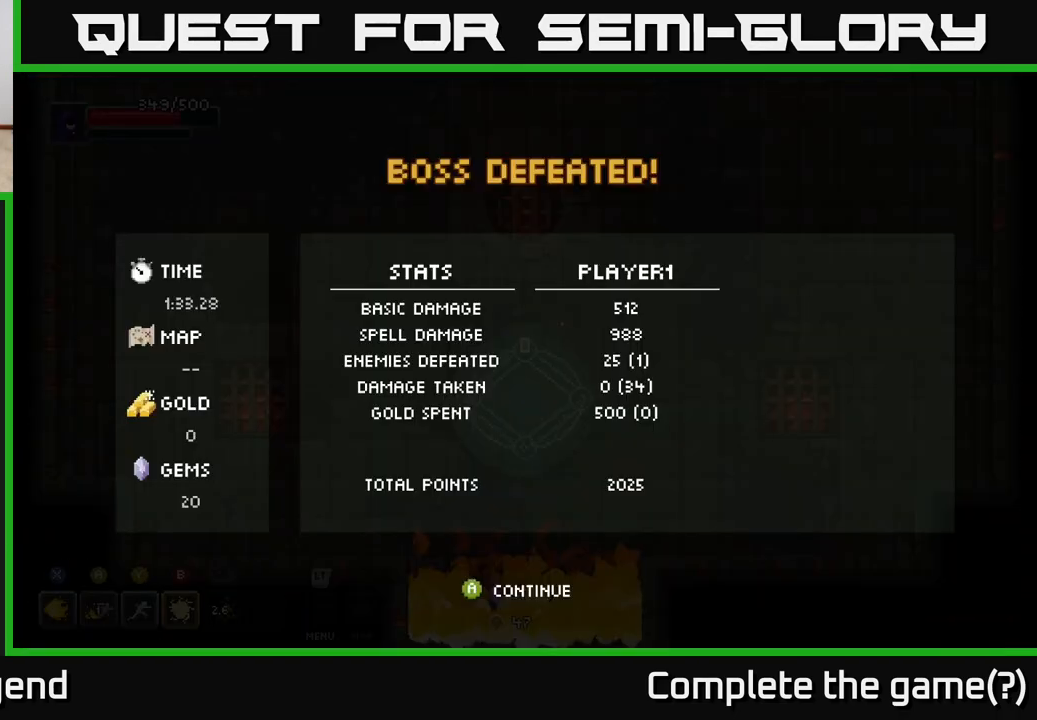
{"buttons": [], "left_stick": "center", "right_stick": "center", "events": []}
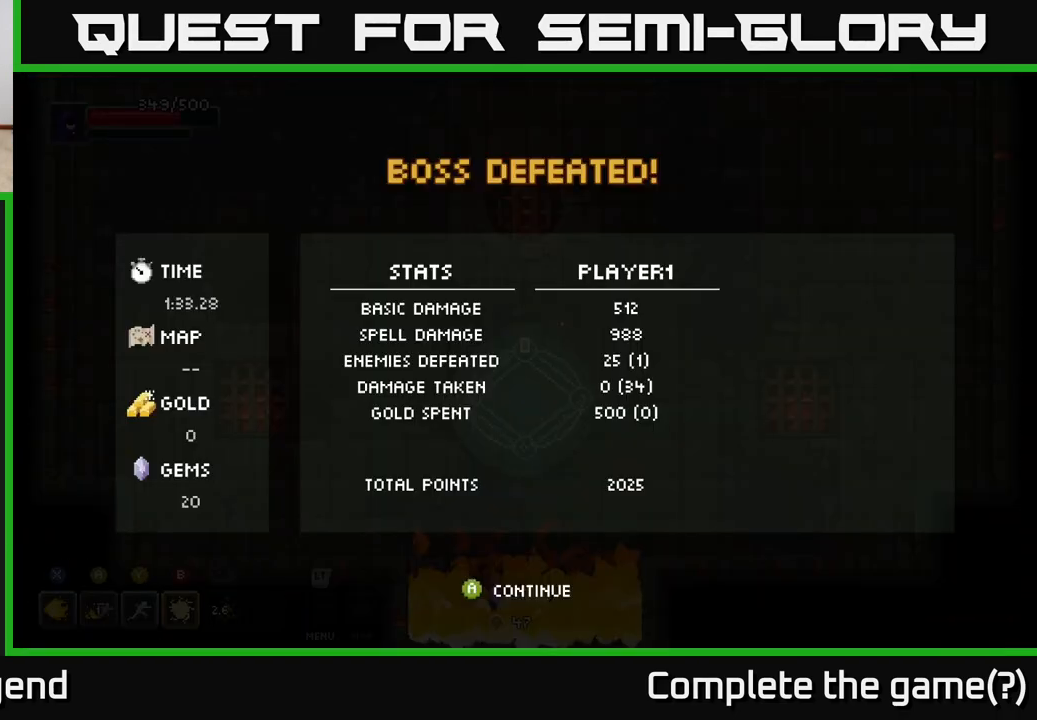
{"buttons": [], "left_stick": "center", "right_stick": "center", "events": [[100, "A", "down"], [200, "A", "up"]]}
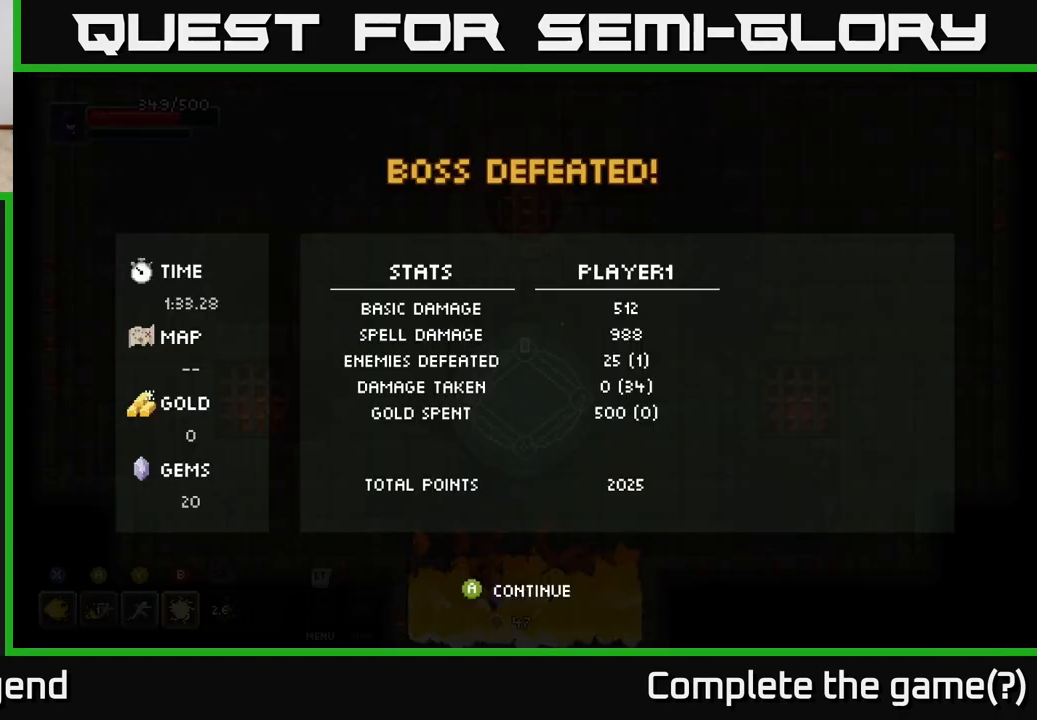
{"buttons": [], "left_stick": "center", "right_stick": "center", "events": [[267, "A", "down"], [350, "A", "up"]]}
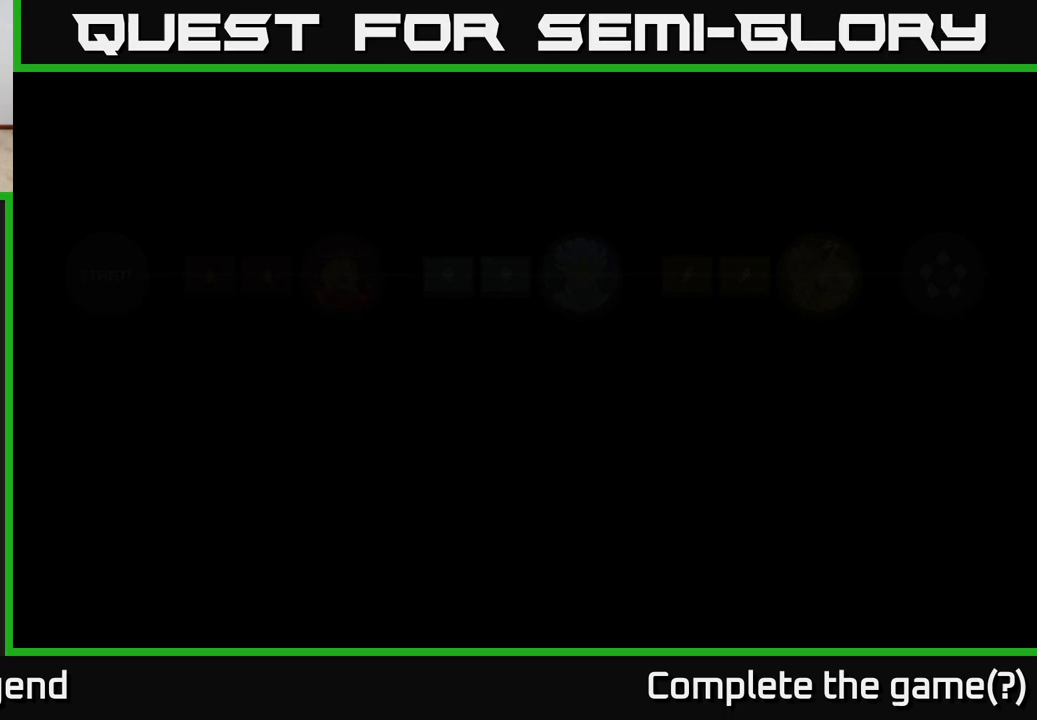
{"buttons": [], "left_stick": "center", "right_stick": "center", "events": []}
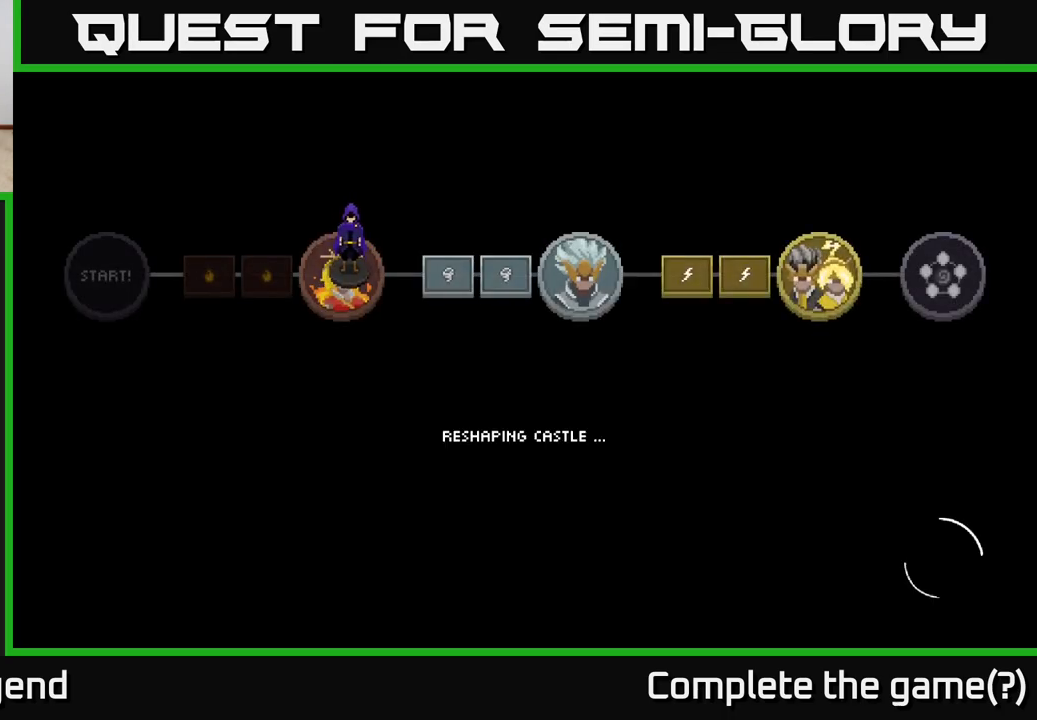
{"buttons": [], "left_stick": "center", "right_stick": "center", "events": []}
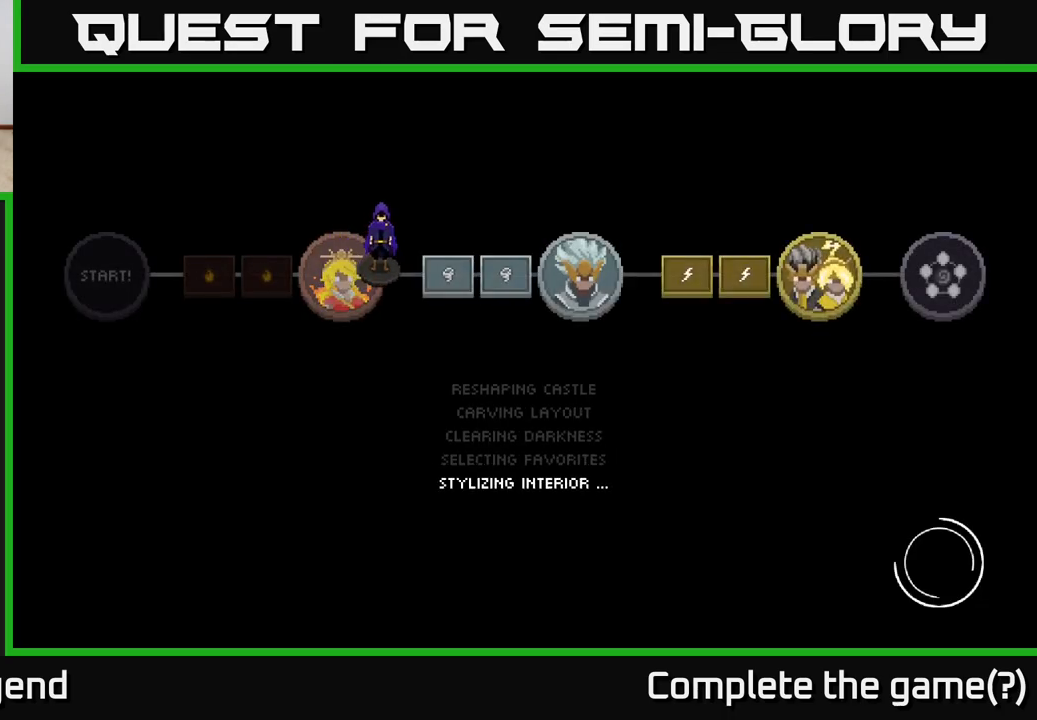
{"buttons": [], "left_stick": "center", "right_stick": "center", "events": []}
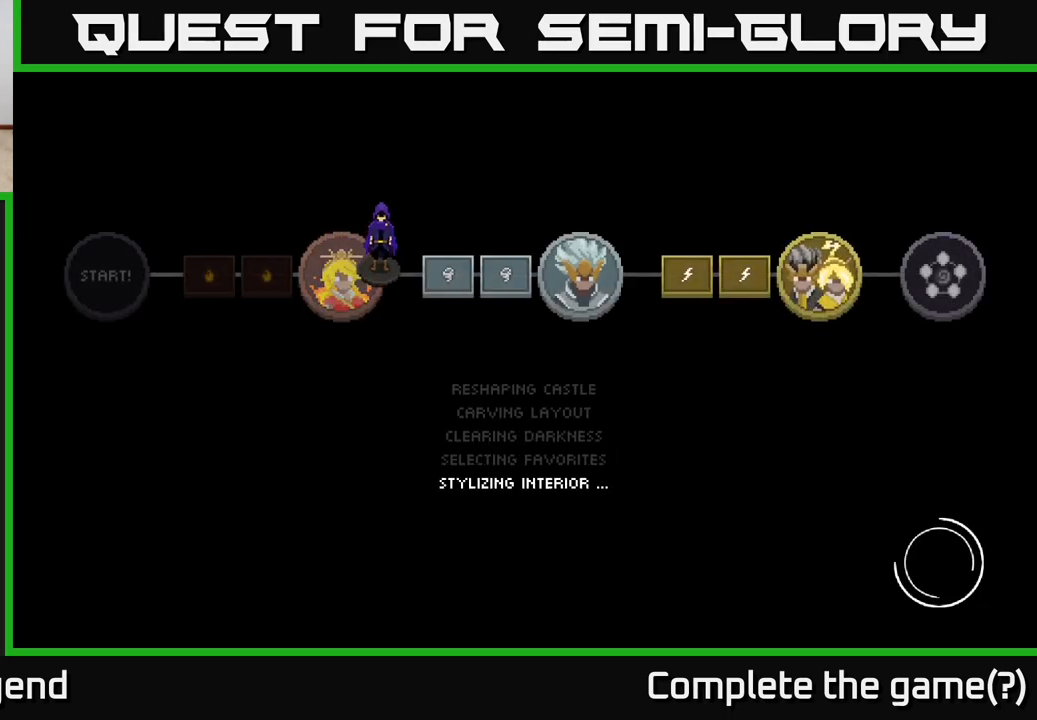
{"buttons": [], "left_stick": "center", "right_stick": "center", "events": []}
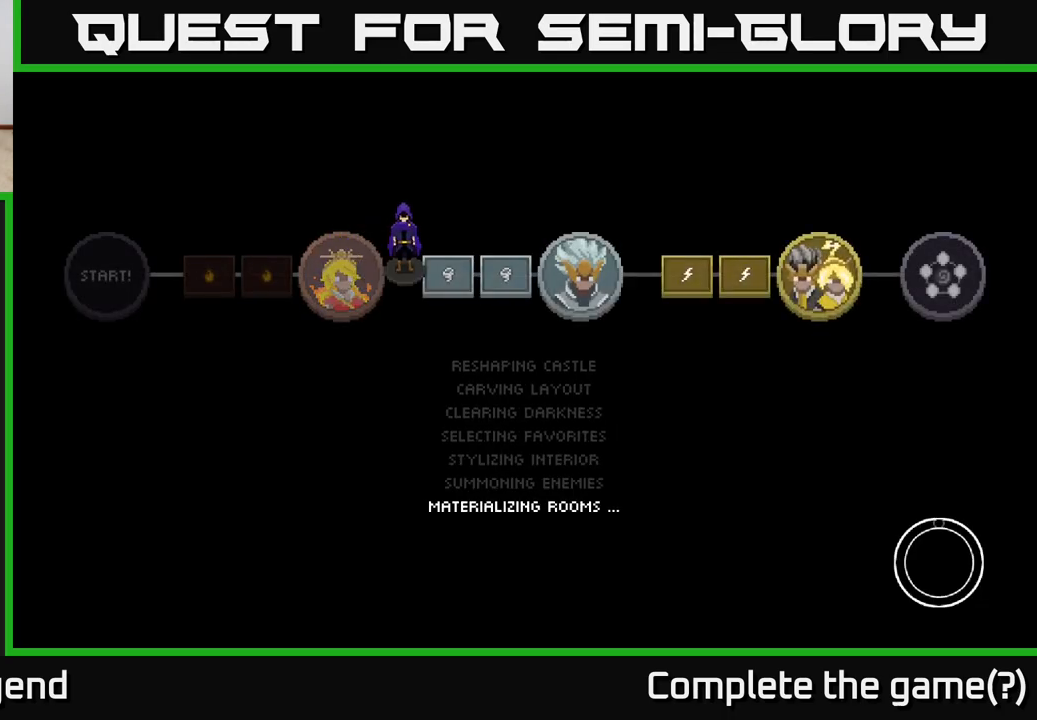
{"buttons": [], "left_stick": "center", "right_stick": "center", "events": []}